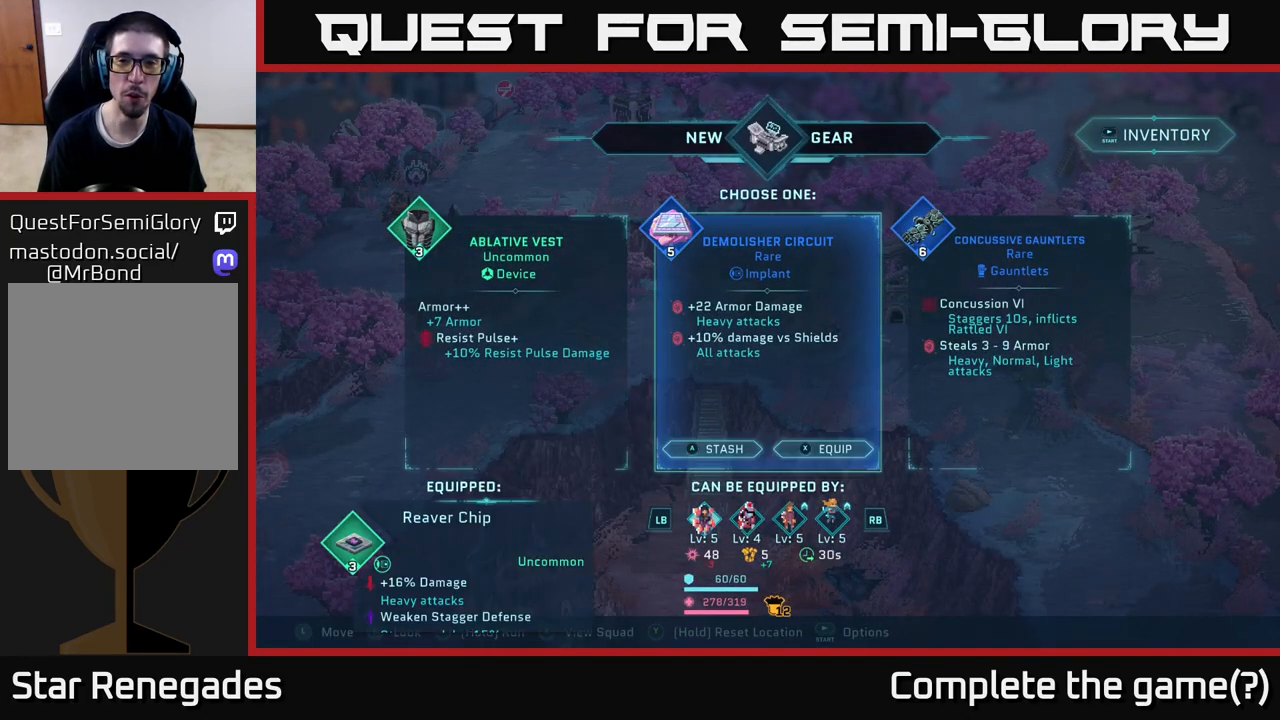
Gameplay with a controller (Xbox layout); each line is a JSON object with the inputs held at the frame after it. "events" lists button and stick changes between this image and that frame as [ms after this image, input, new state], when the widget could be followed in between.
{"buttons": [], "left_stick": "center", "right_stick": "center", "events": [[117, "left_stick", "center"], [250, "left_stick", "right"], [400, "left_stick", "center"]]}
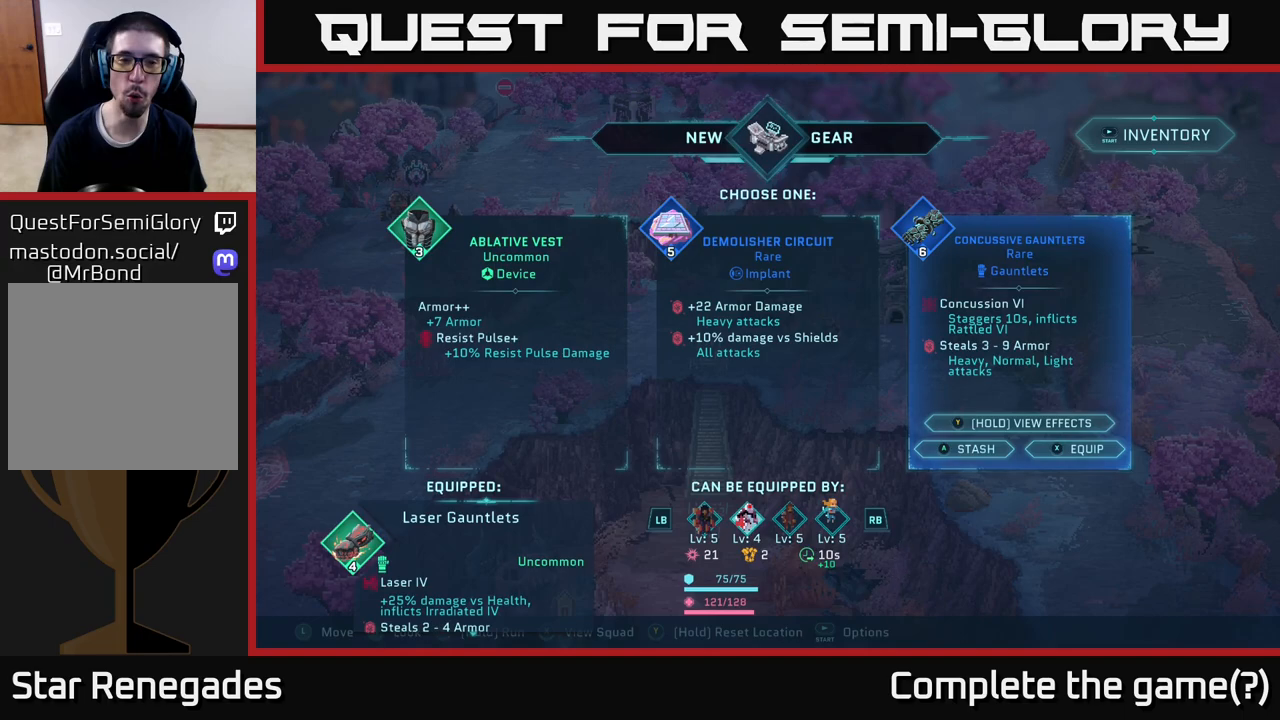
{"buttons": [], "left_stick": "center", "right_stick": "center", "events": []}
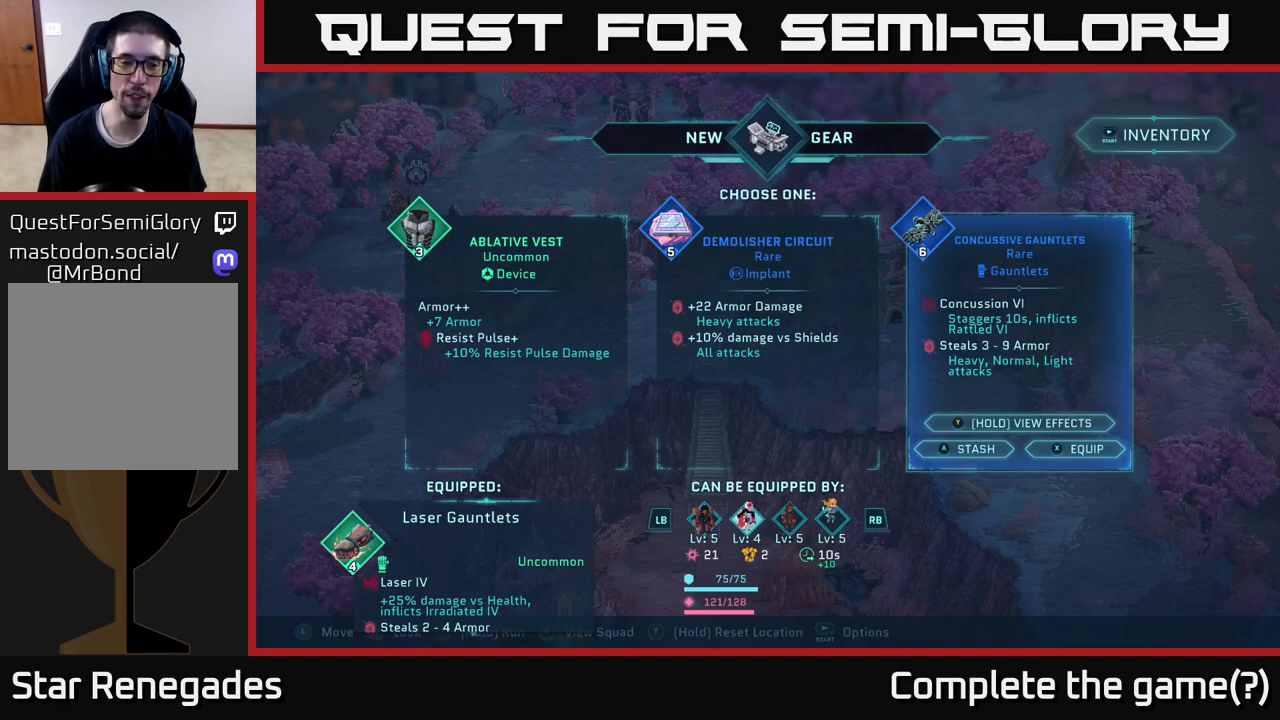
{"buttons": [], "left_stick": "center", "right_stick": "center", "events": []}
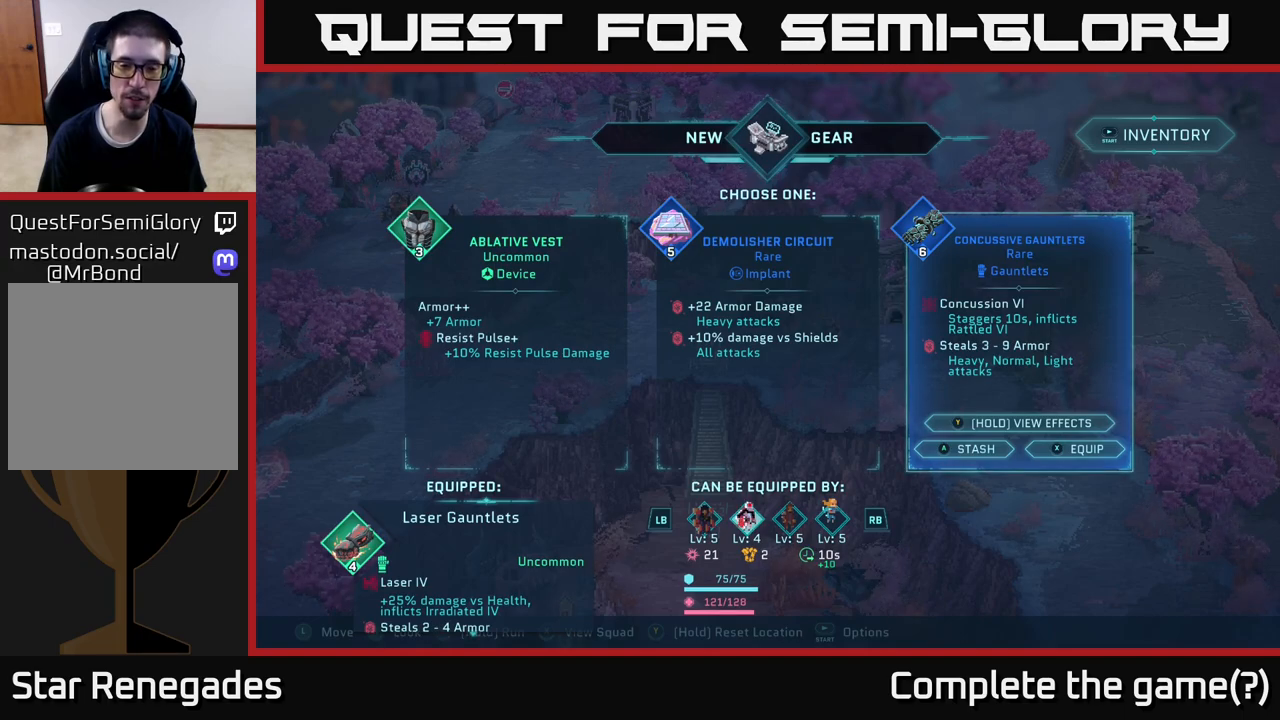
{"buttons": [], "left_stick": "center", "right_stick": "center", "events": []}
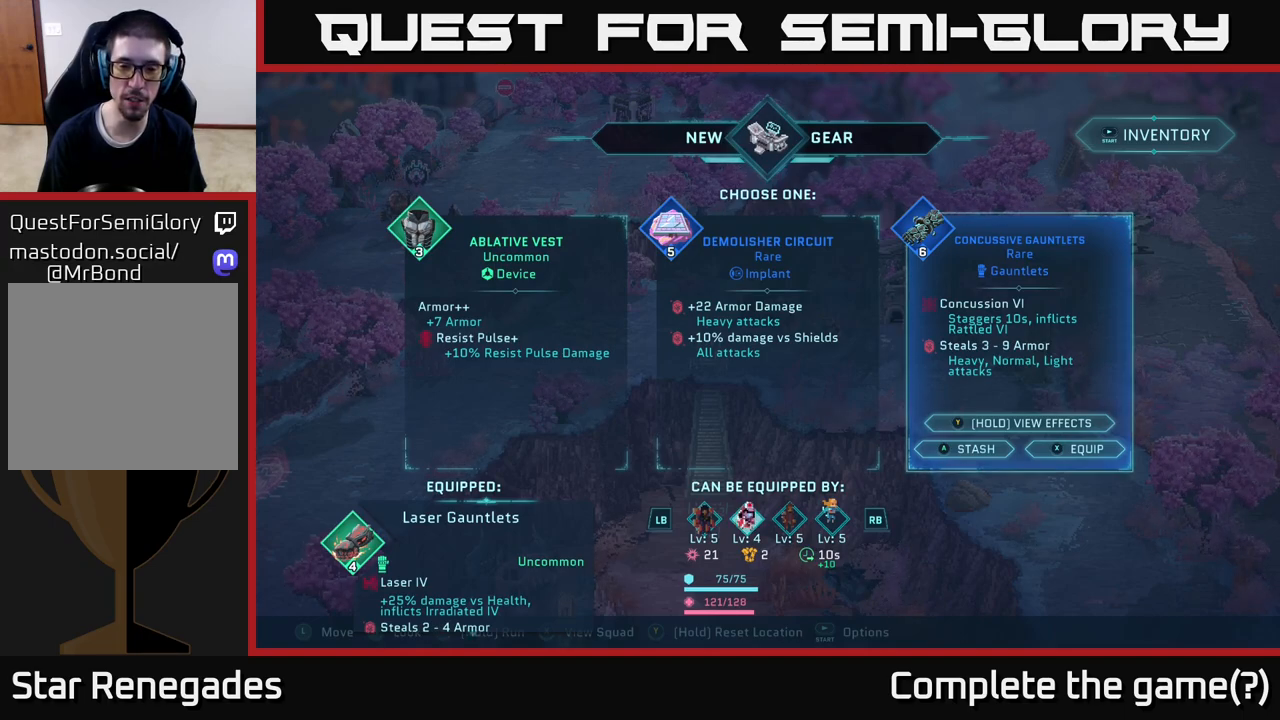
{"buttons": [], "left_stick": "center", "right_stick": "center", "events": []}
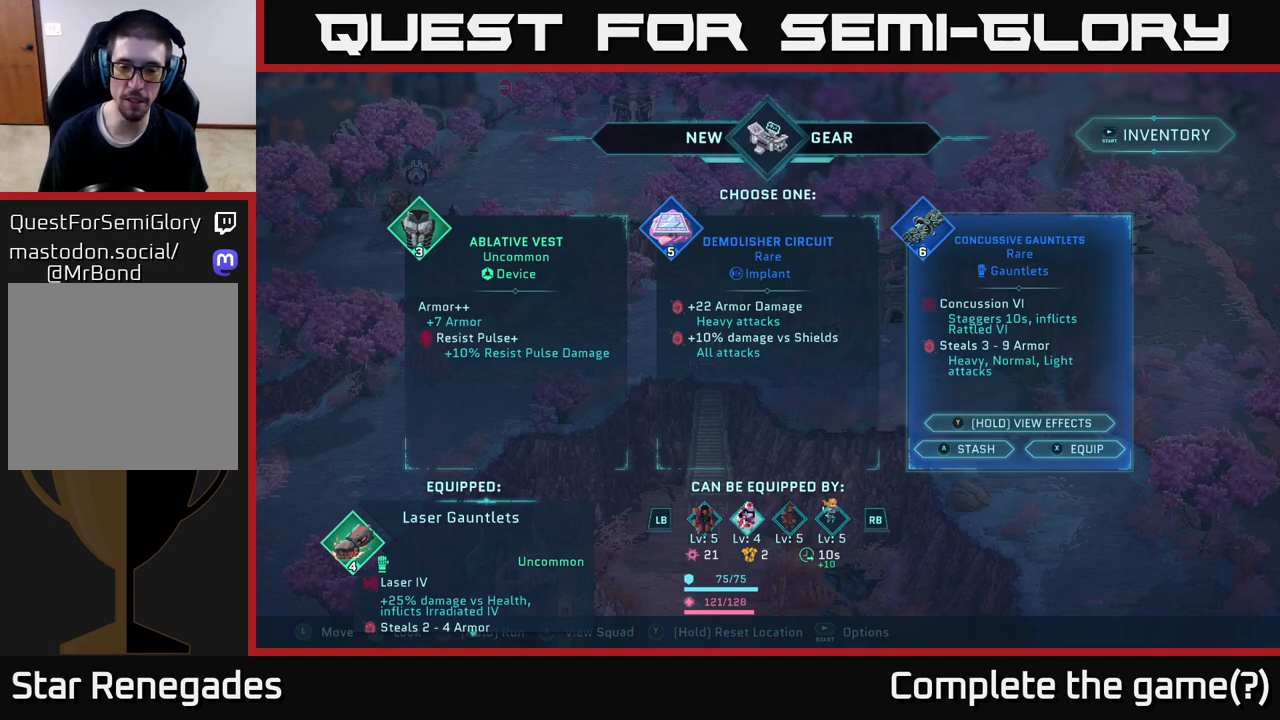
{"buttons": [], "left_stick": "center", "right_stick": "center", "events": []}
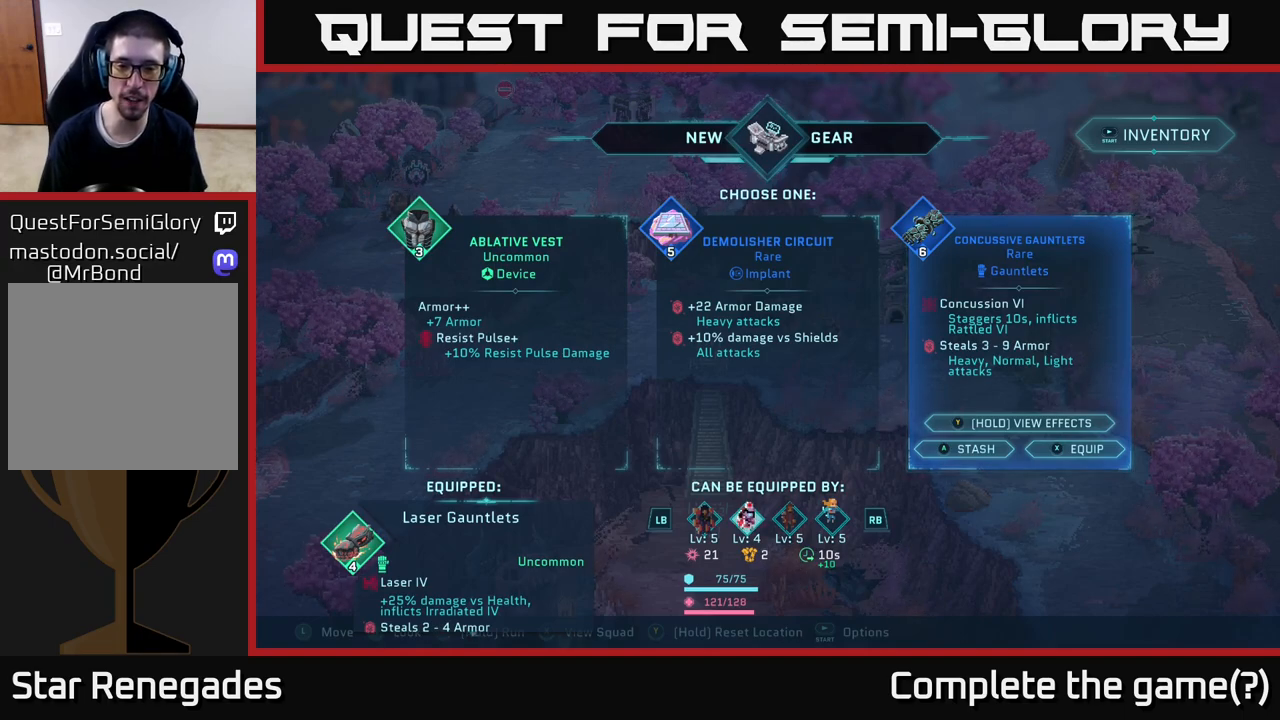
{"buttons": [], "left_stick": "center", "right_stick": "center", "events": []}
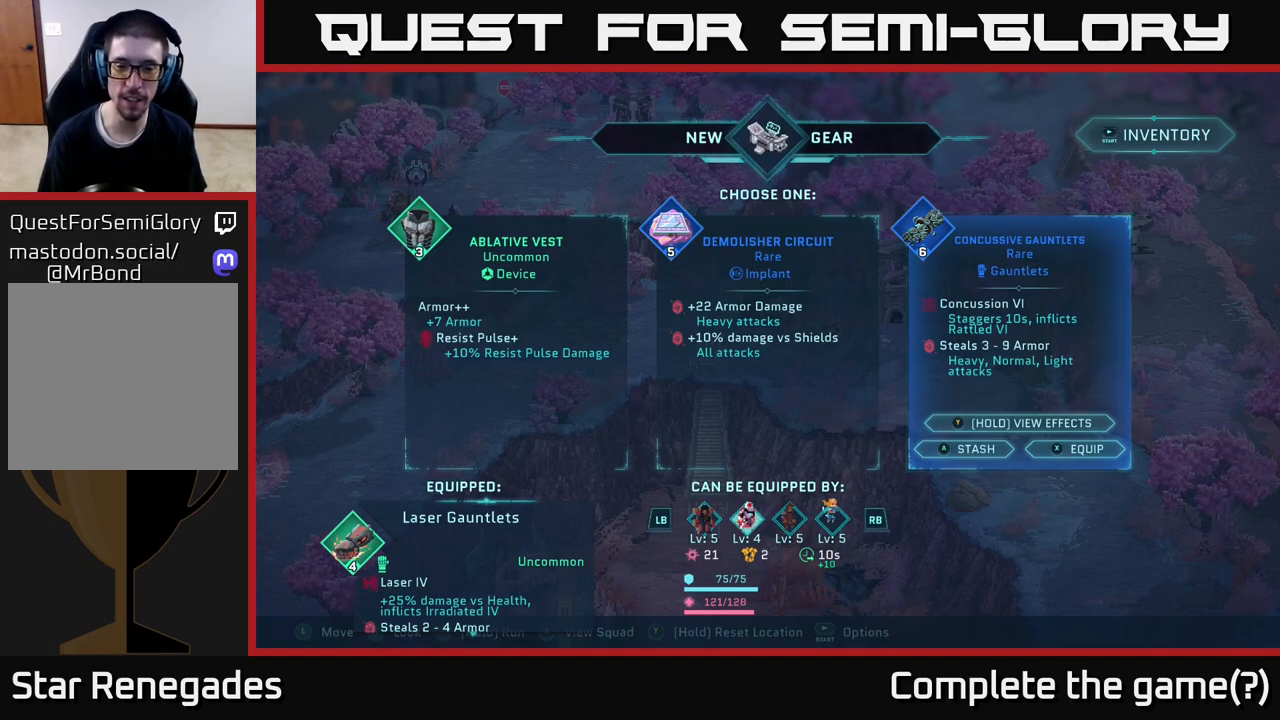
{"buttons": [], "left_stick": "center", "right_stick": "center", "events": []}
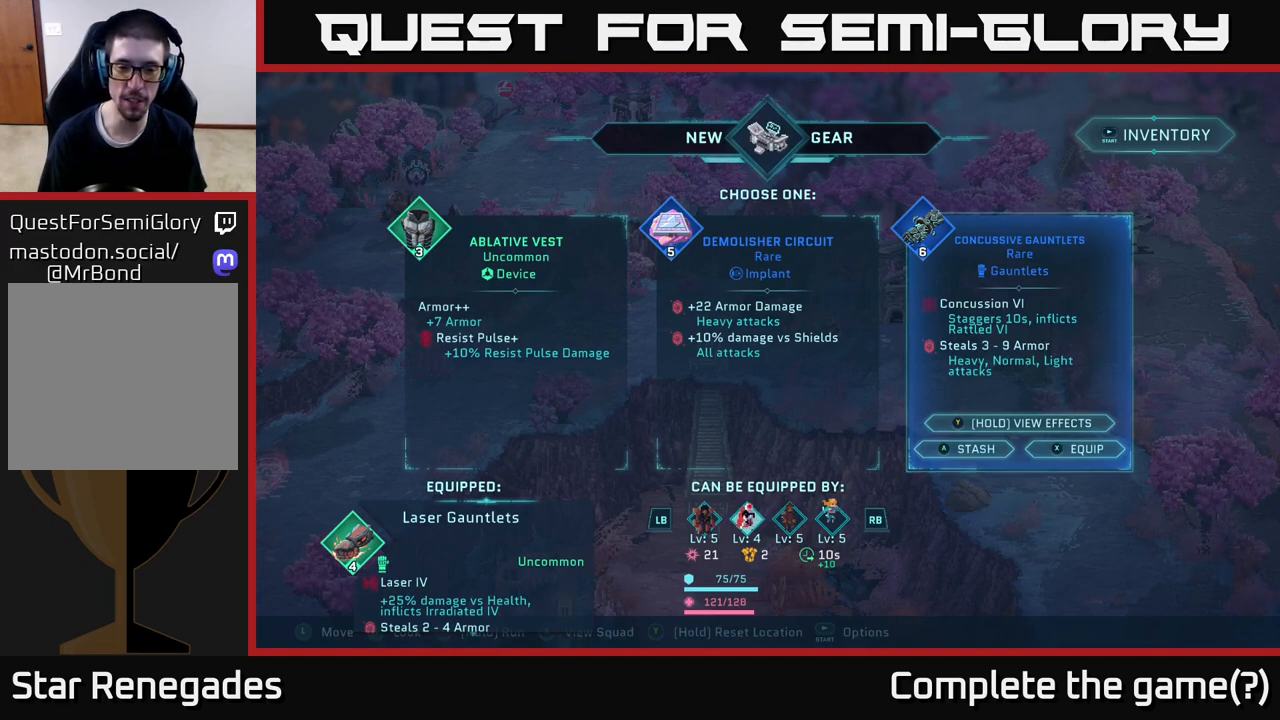
{"buttons": [], "left_stick": "center", "right_stick": "center", "events": []}
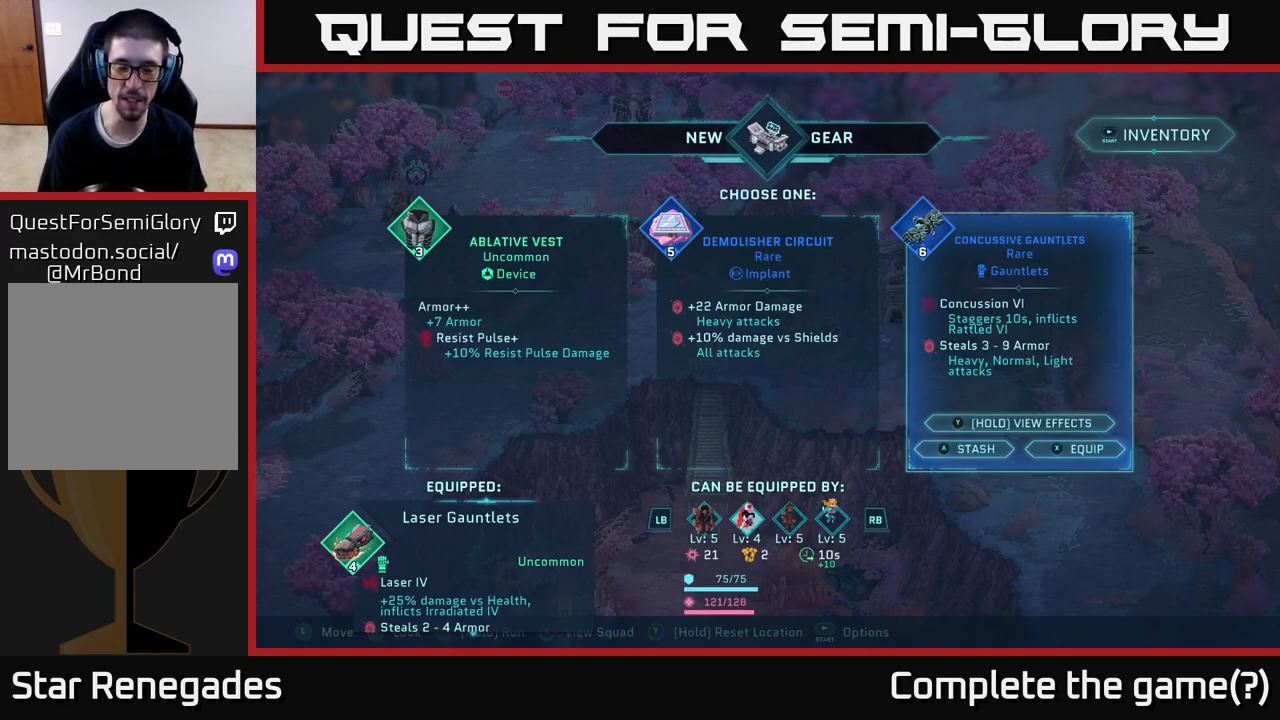
{"buttons": [], "left_stick": "center", "right_stick": "center", "events": [[250, "R1", "down"], [417, "R1", "up"]]}
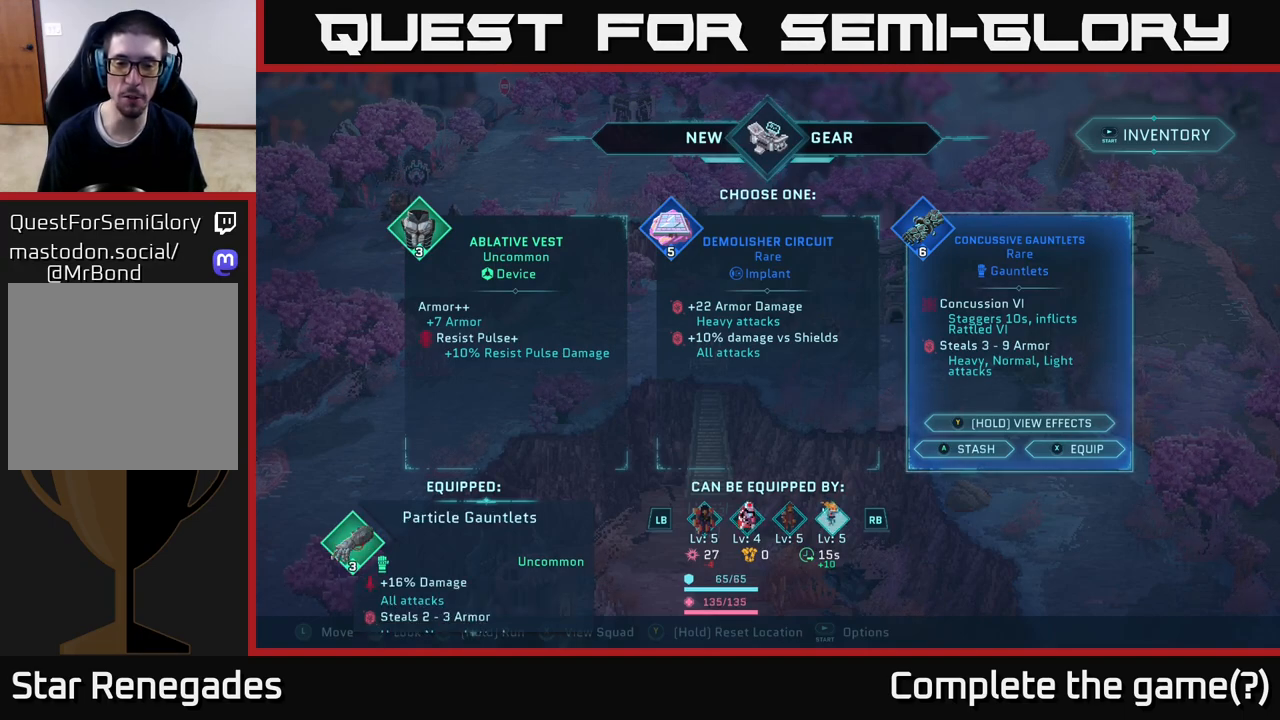
{"buttons": [], "left_stick": "center", "right_stick": "center", "events": [[167, "L1", "down"], [267, "L1", "up"], [383, "L1", "down"], [467, "L1", "up"]]}
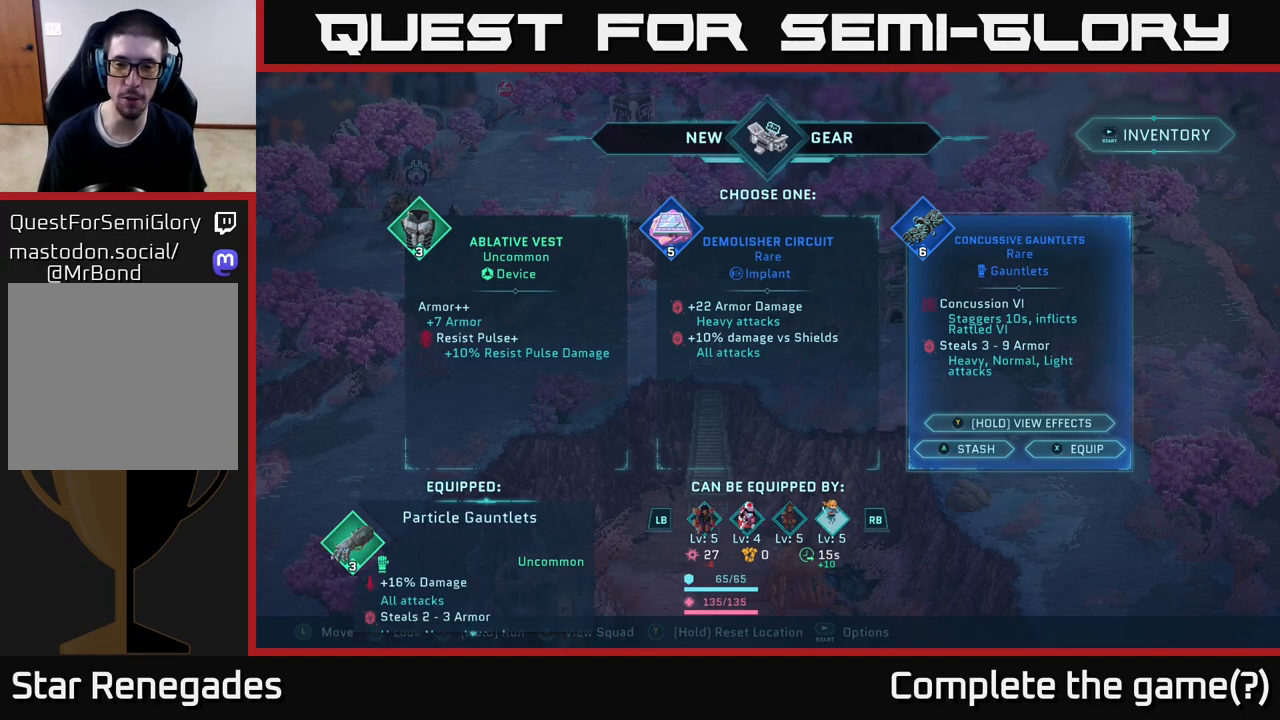
{"buttons": [], "left_stick": "center", "right_stick": "center", "events": []}
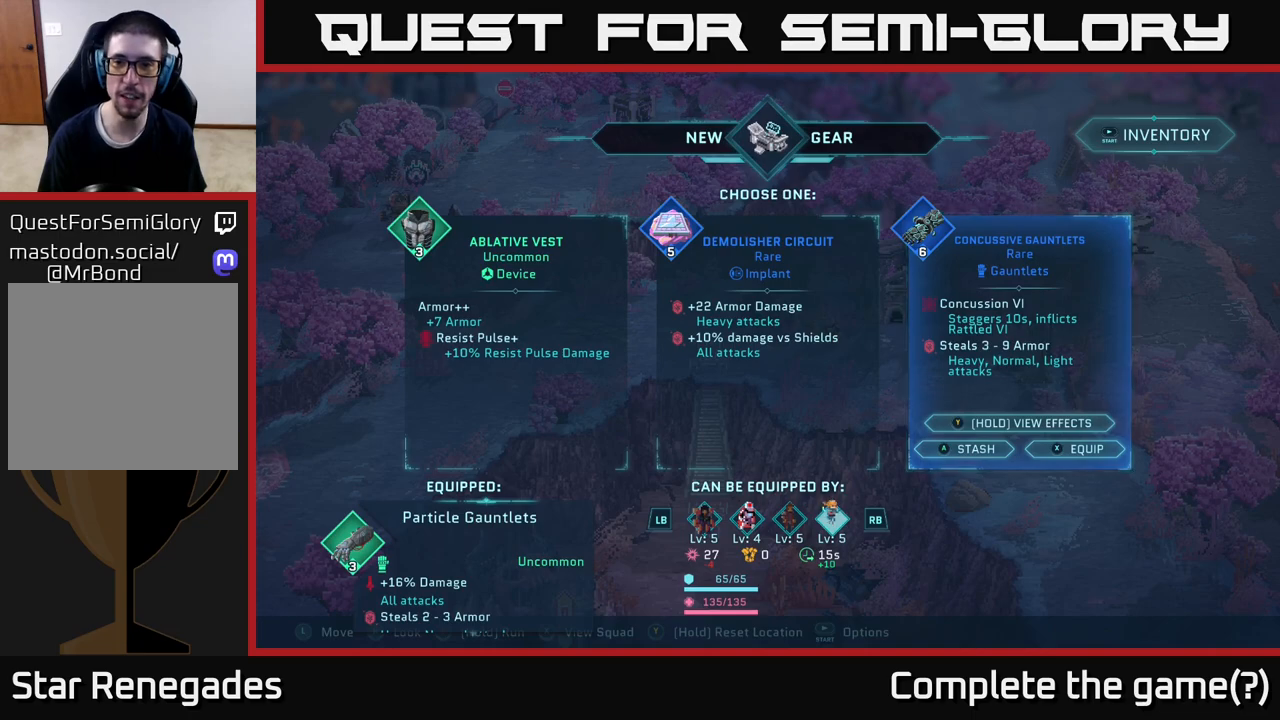
{"buttons": [], "left_stick": "center", "right_stick": "center", "events": []}
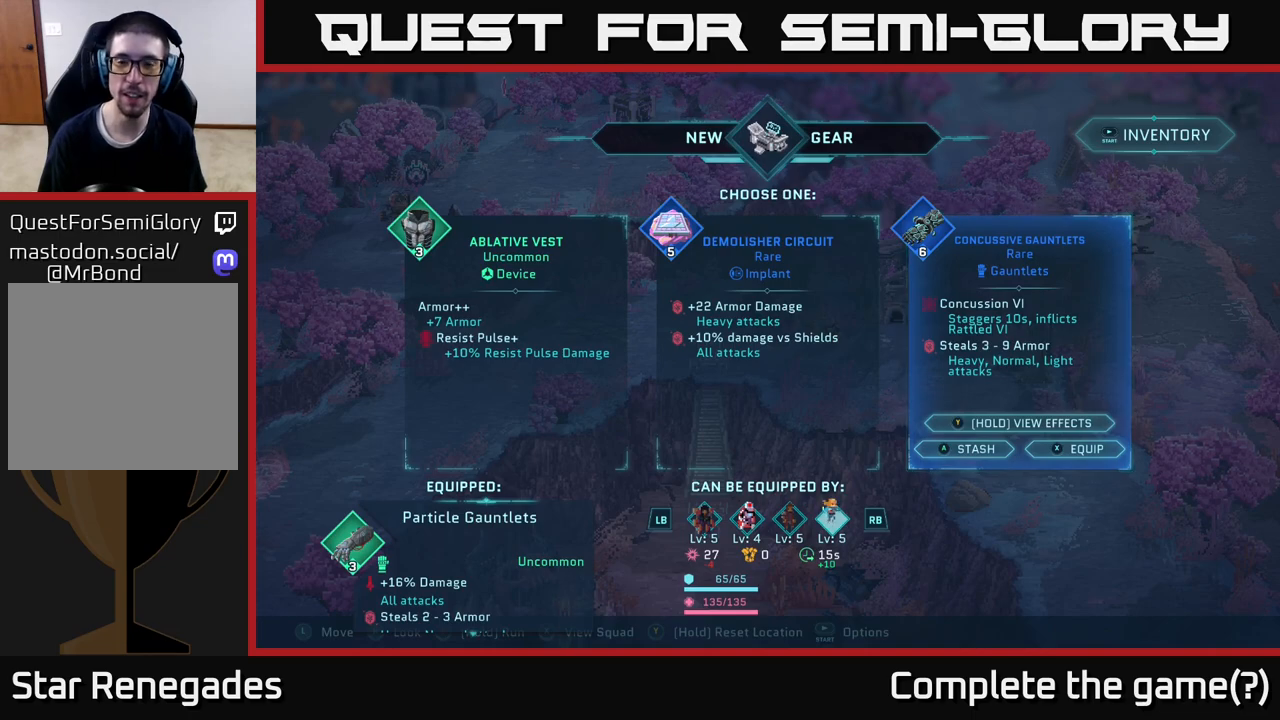
{"buttons": [], "left_stick": "center", "right_stick": "center", "events": []}
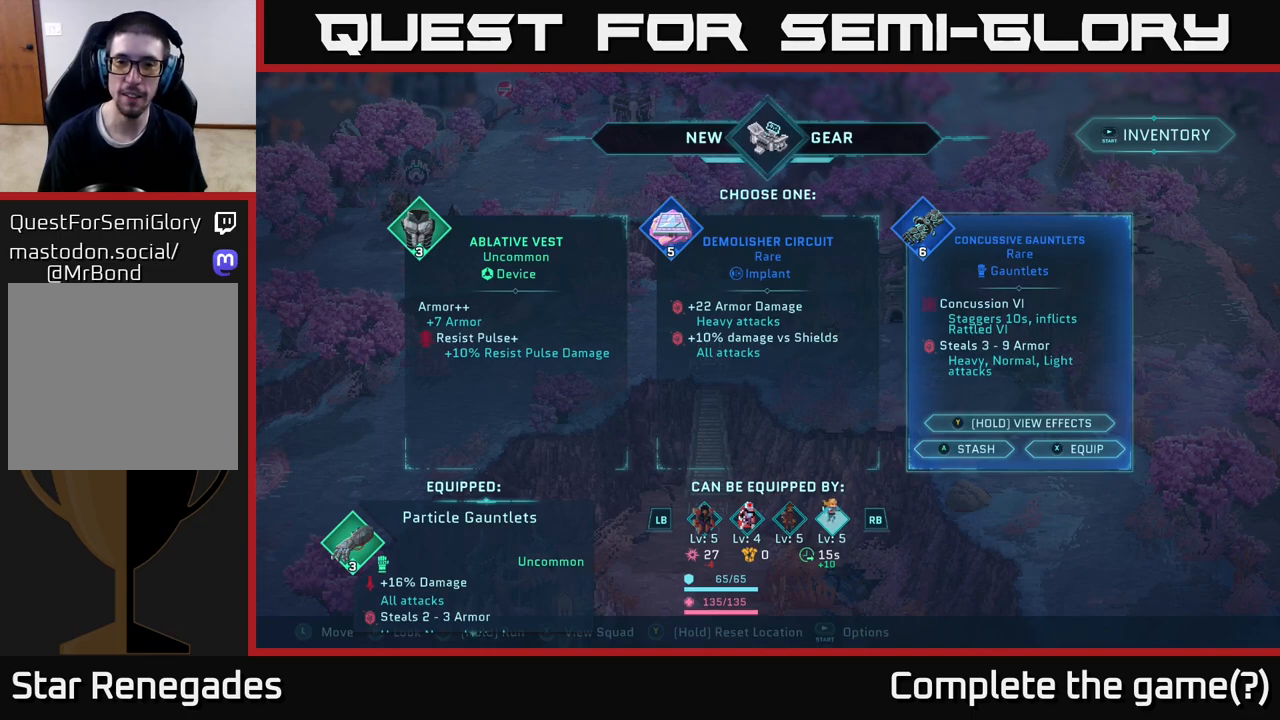
{"buttons": [], "left_stick": "center", "right_stick": "center", "events": []}
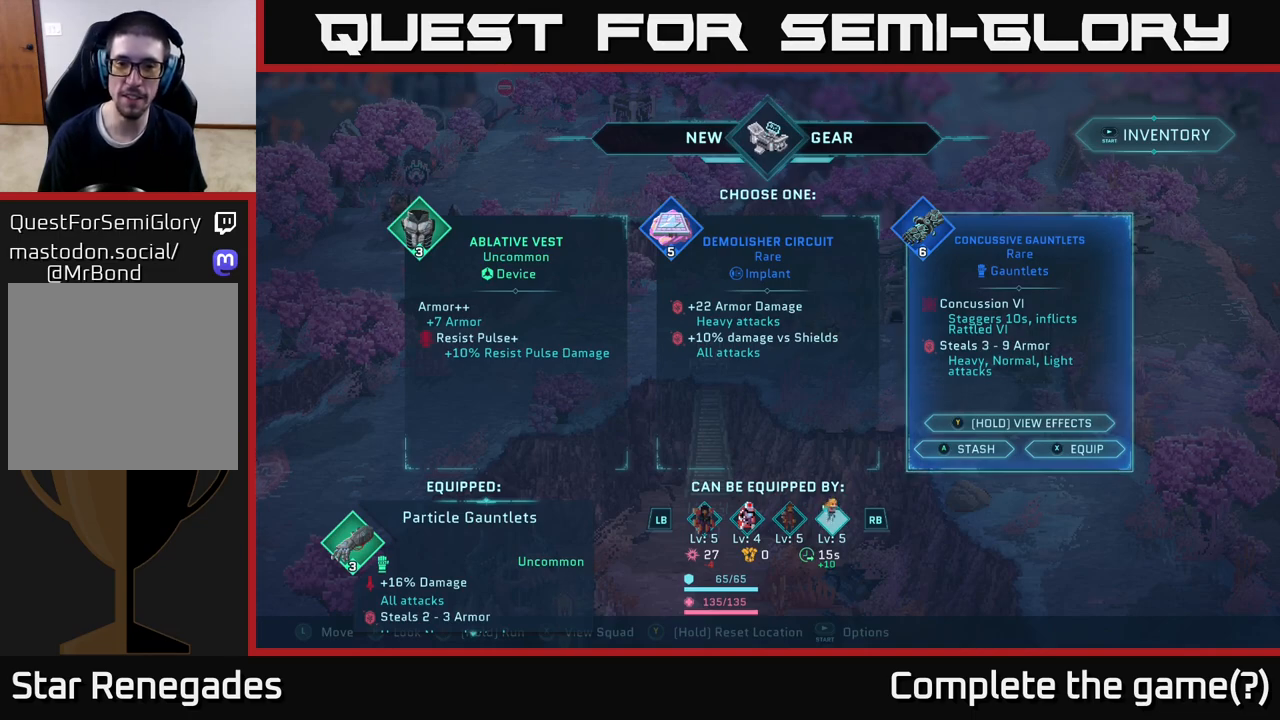
{"buttons": [], "left_stick": "center", "right_stick": "center", "events": [[167, "L1", "down"], [283, "L1", "up"]]}
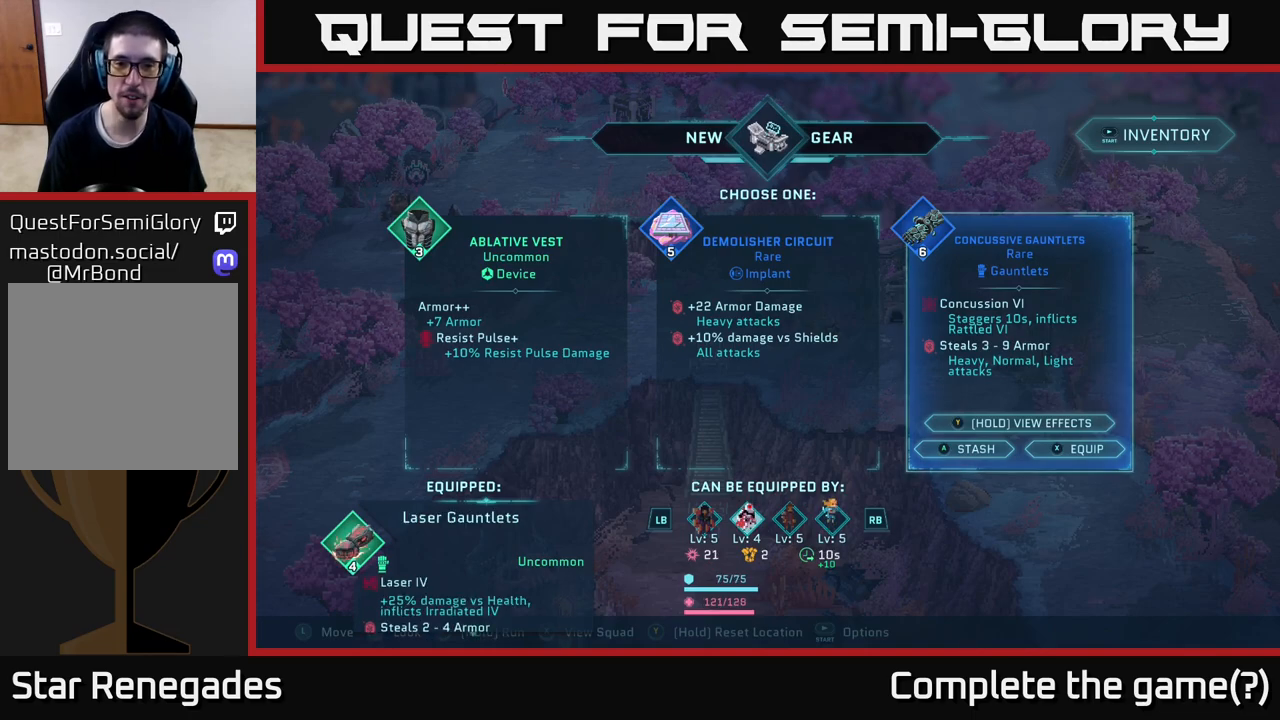
{"buttons": [], "left_stick": "center", "right_stick": "center", "events": [[350, "R1", "down"], [450, "R1", "up"]]}
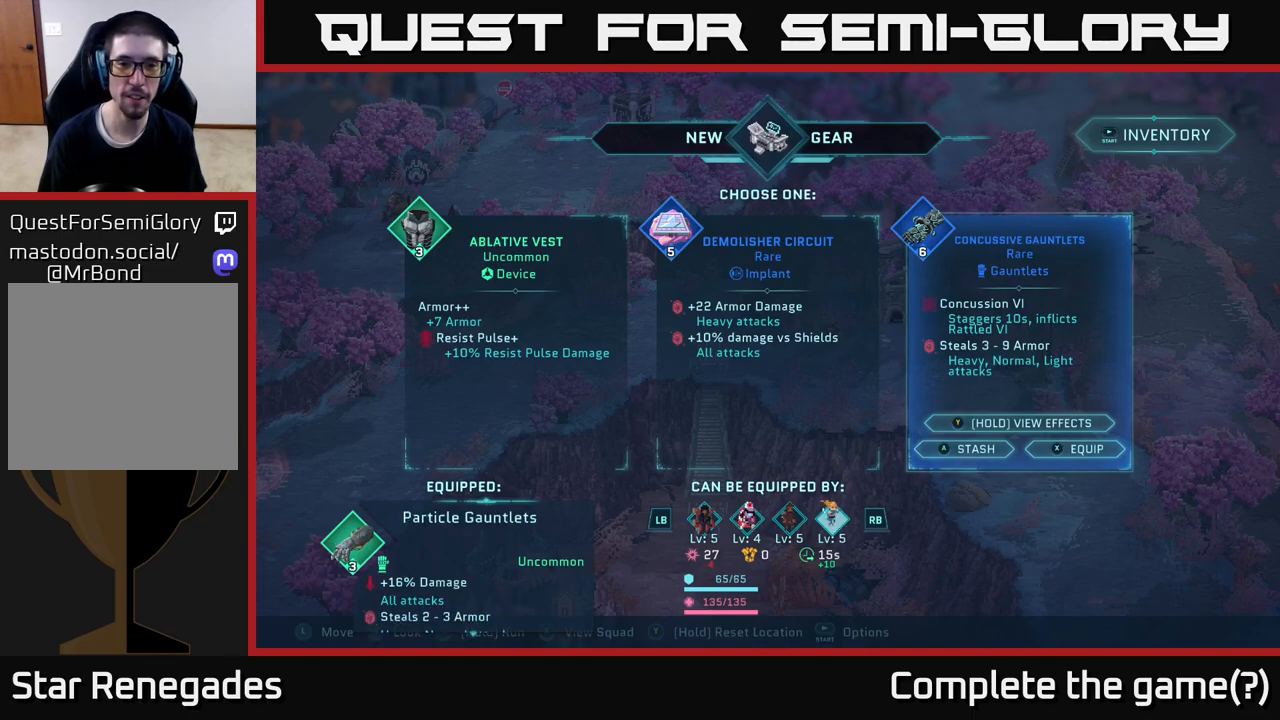
{"buttons": [], "left_stick": "center", "right_stick": "center", "events": [[150, "left_stick", "left"], [317, "left_stick", "center"]]}